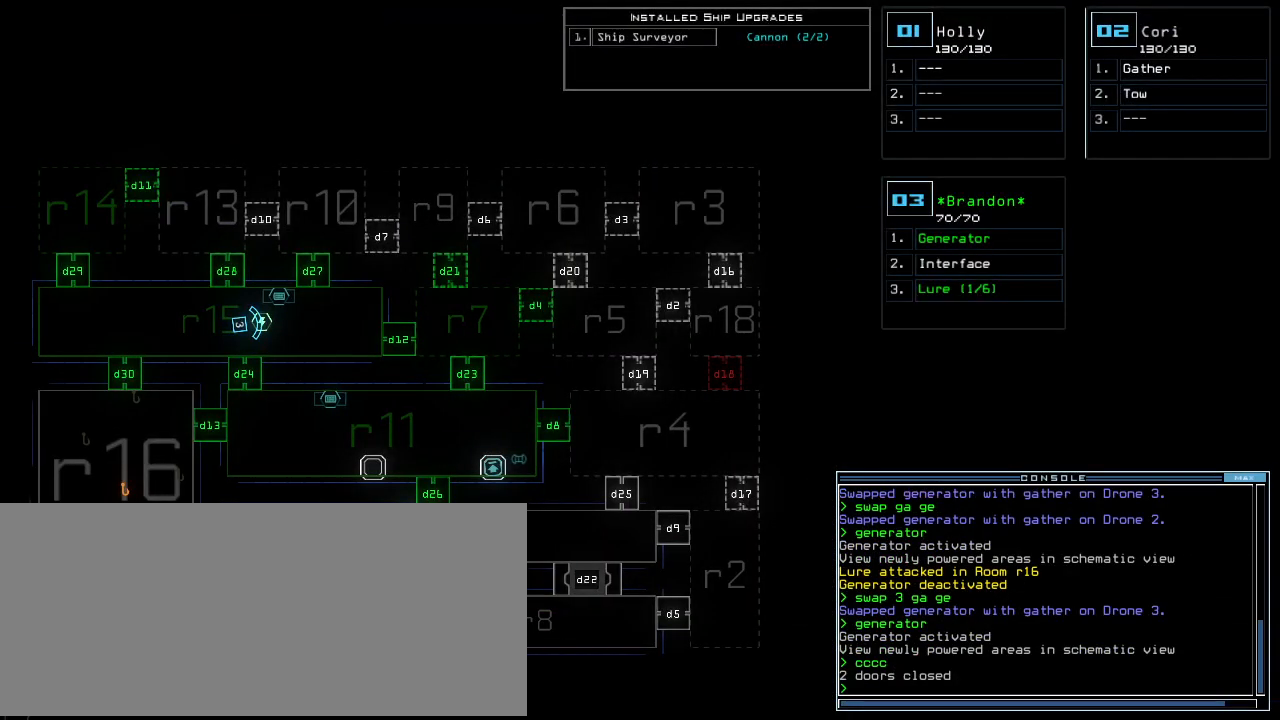
Gameplay with keyboard; each line is a JSON object with the keys held at the frame after it. "events" lists presses ("down") and releases ("up") of ".", "0", "1", "2", "3", "4", "5", "6", "7", "8", "9", "a", "b", "backspace", "c", "caps_lock", "comma", "ctrl_l", "ctrl_r", "d", "down", "e", "equals", "escape", "f", "f8", "g", "h", "i", "j", "k", "l", "left", "m", "minus", "n", "o", "p", "q", "quote", "r", "return", "right", "s", "semicolon", "shift_l", "shift_r", "space", "t", "tab", "tilde", "u", "up", "v", "w", "x", "y" and "z" between this image and that frame as [ms after this image, input, new state], when the widget could be followed in between. No other keys are recorded. Mouse input is not recorded.
{"keys": [], "events": []}
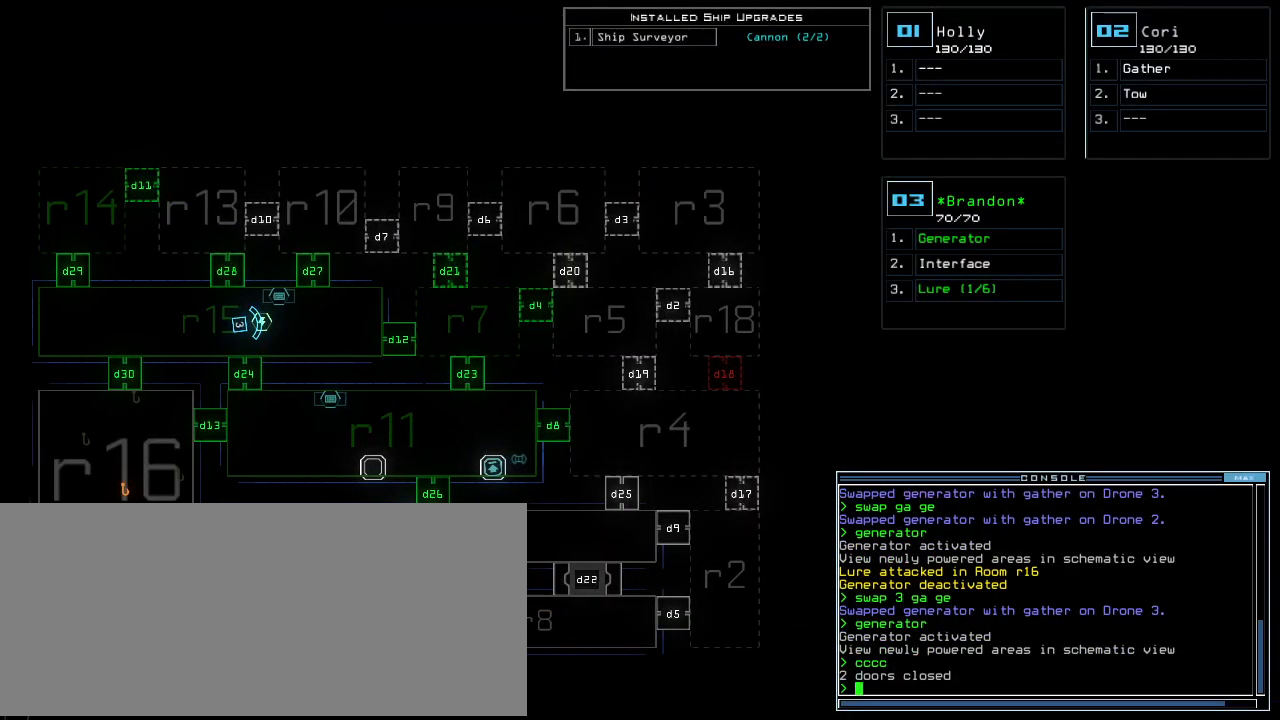
{"keys": [], "events": []}
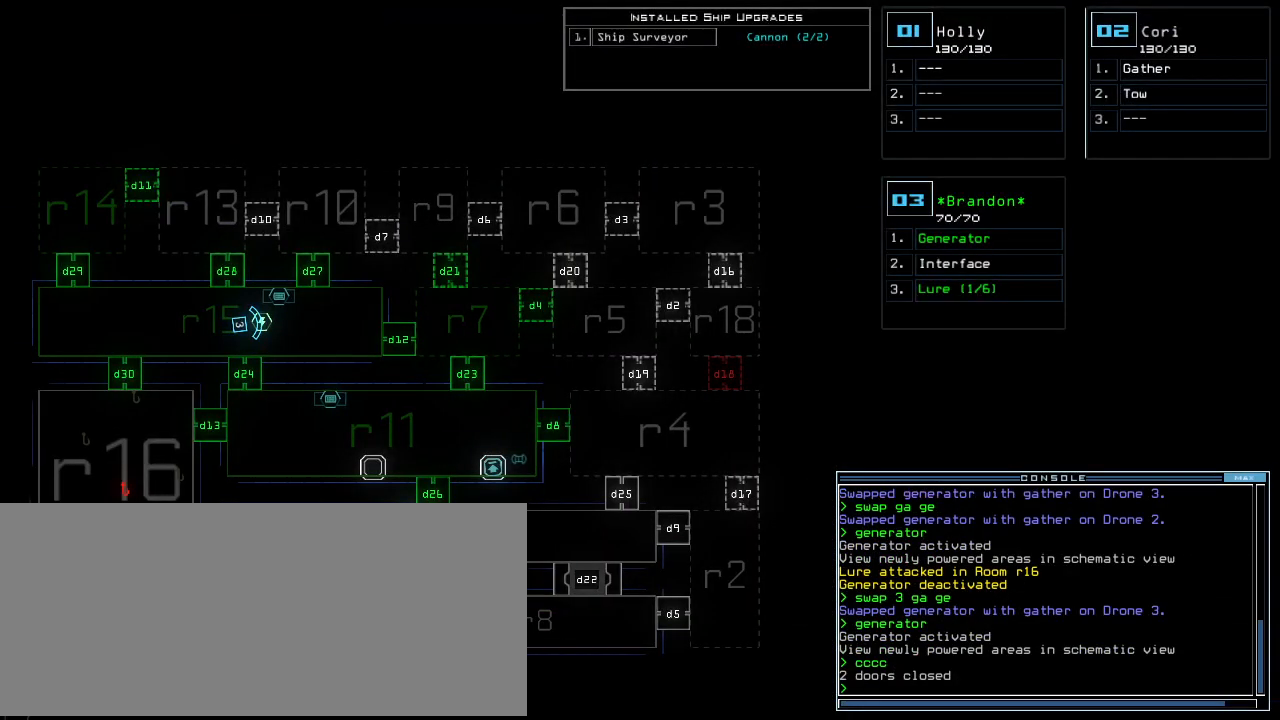
{"keys": ["d"], "events": [[500, "d", "down"]]}
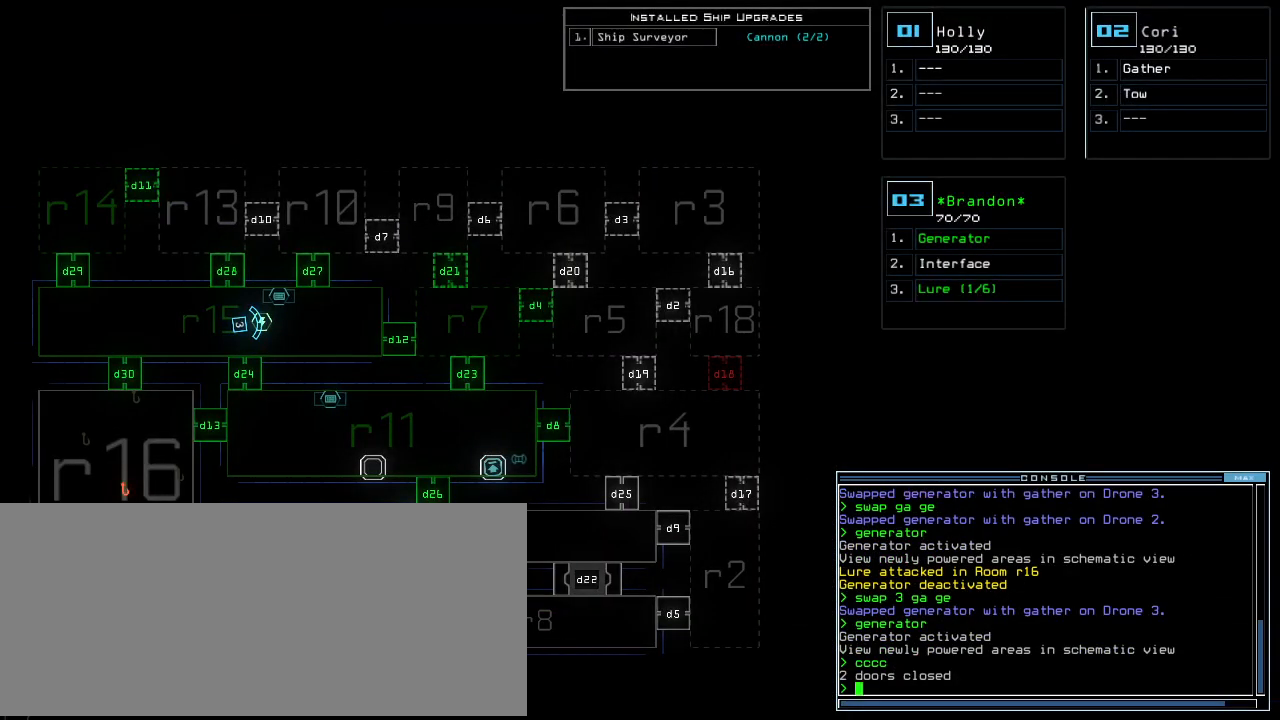
{"keys": [], "events": [[80, "d", "up"]]}
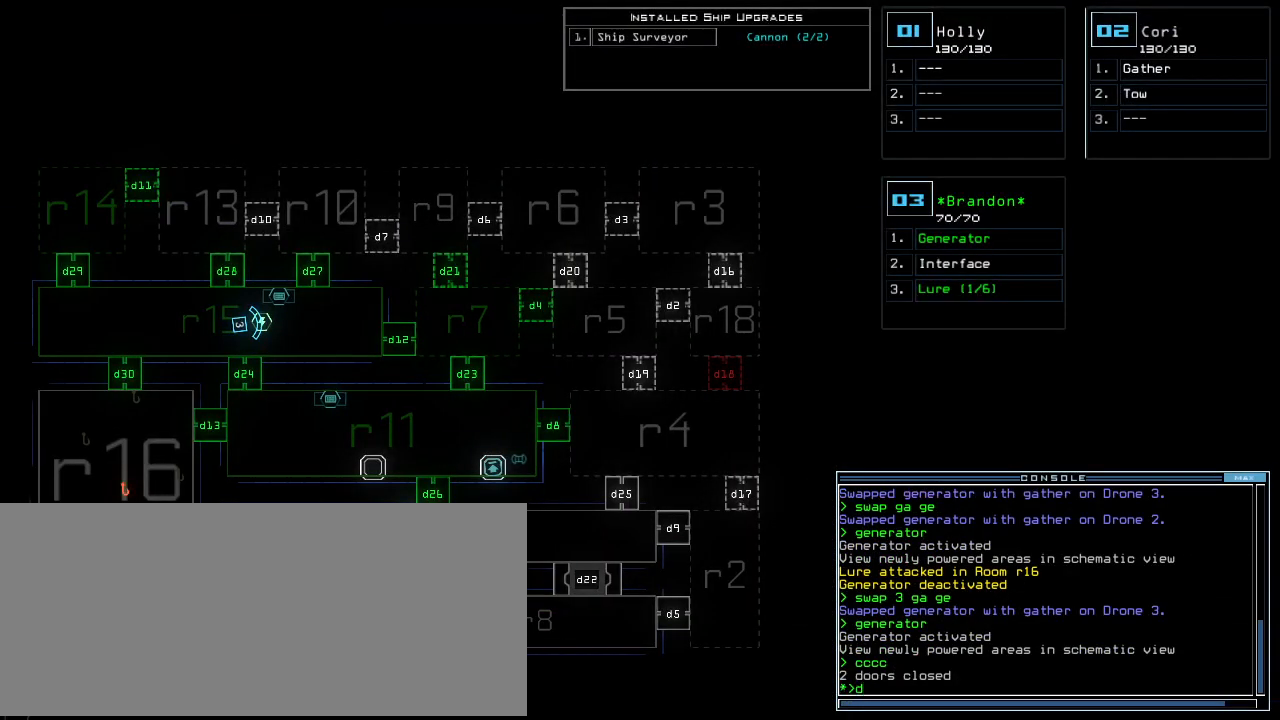
{"keys": ["2"], "events": [[480, "2", "down"]]}
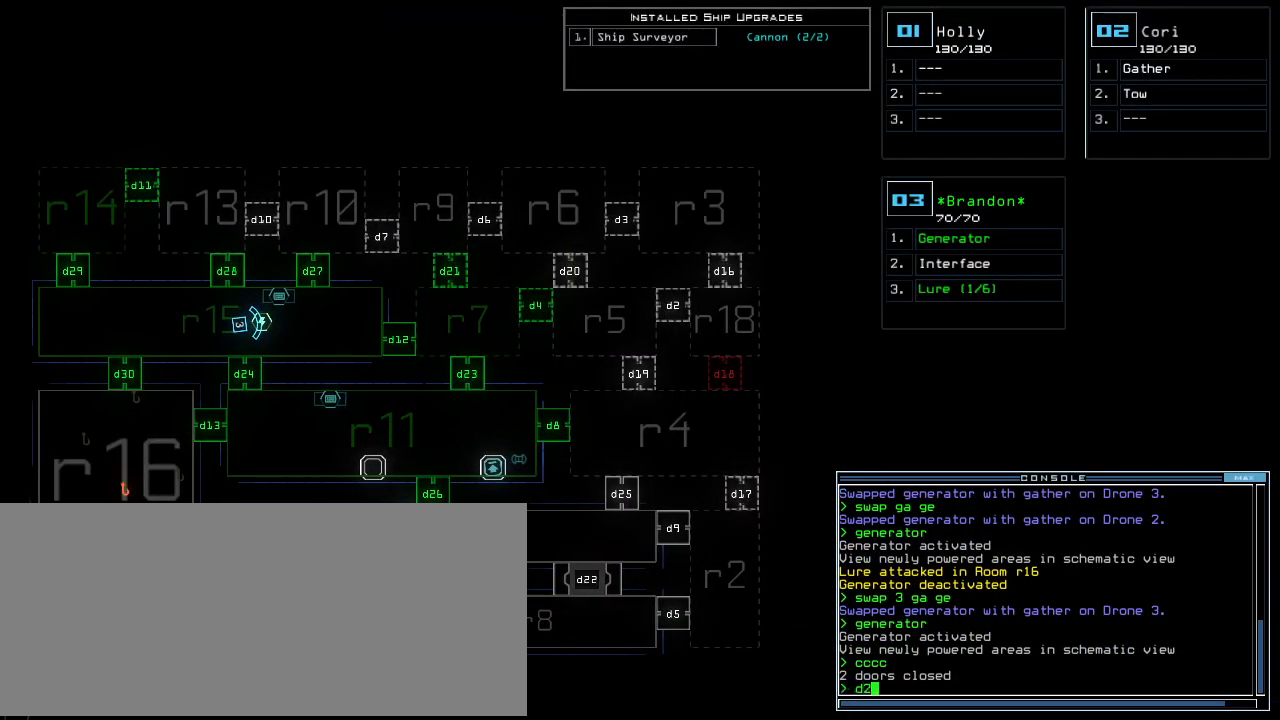
{"keys": [], "events": [[60, "2", "up"], [420, "4", "down"], [500, "4", "up"]]}
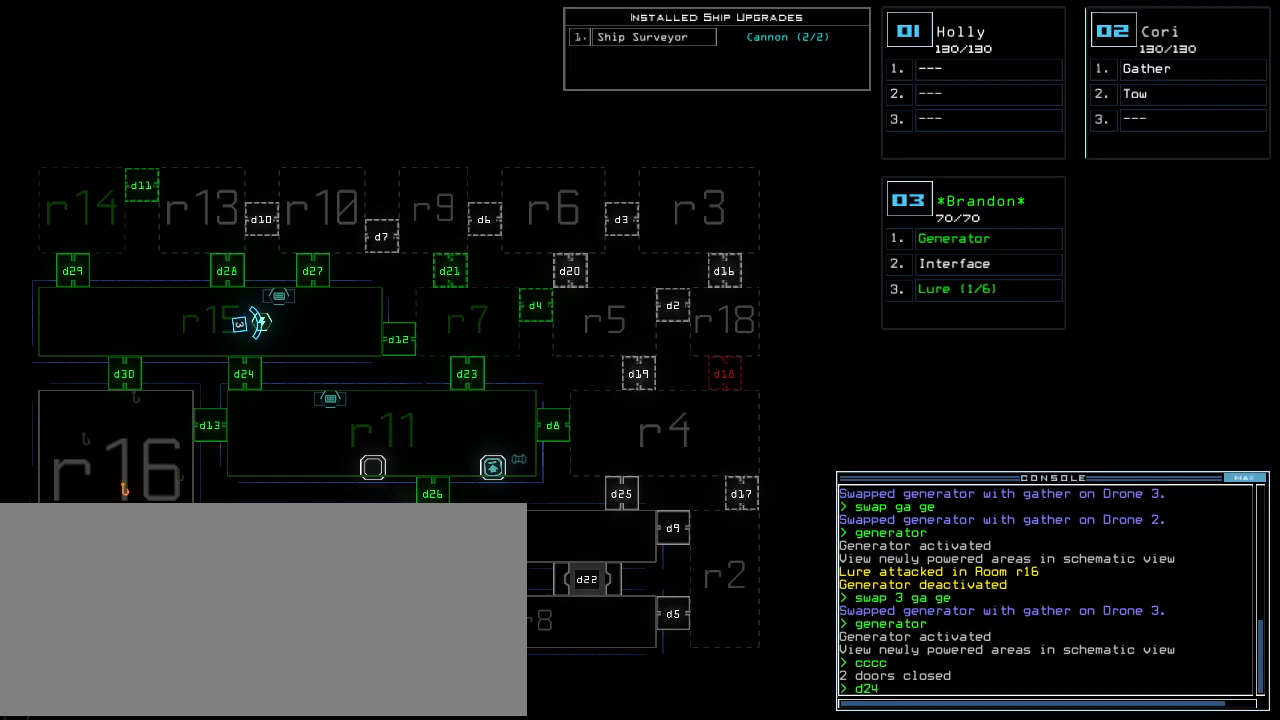
{"keys": [], "events": []}
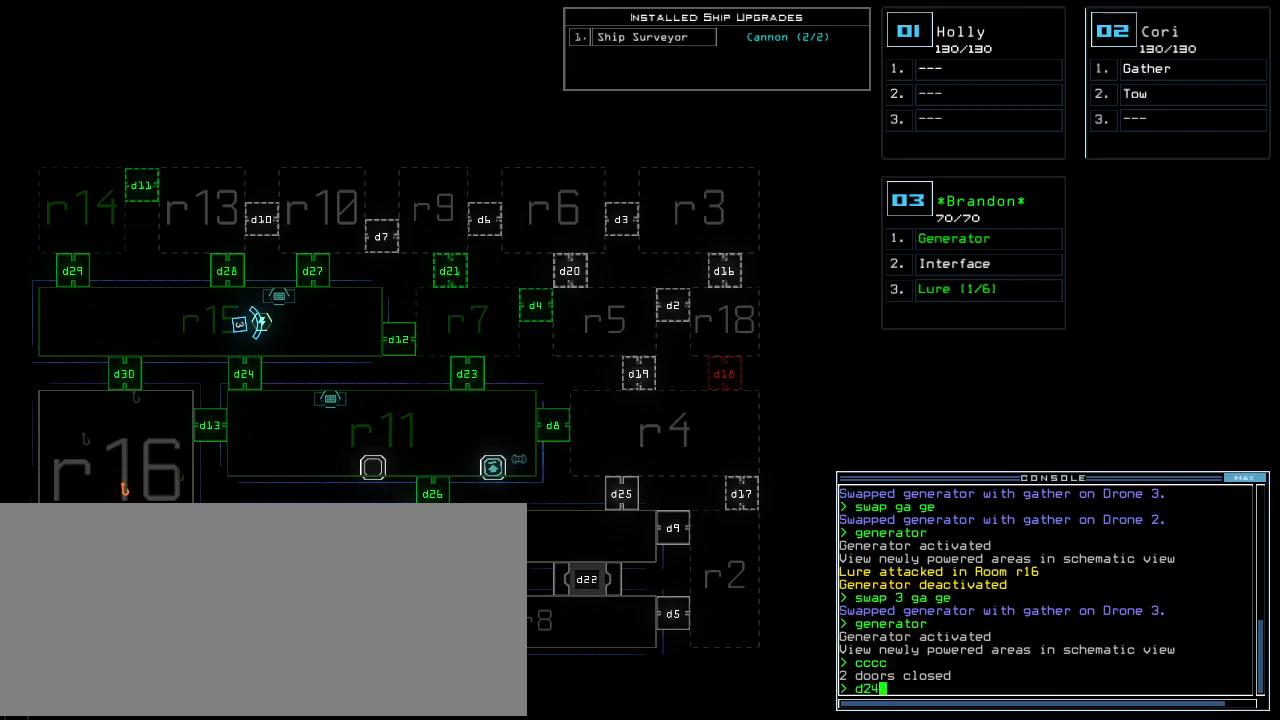
{"keys": ["return"], "events": [[500, "return", "down"]]}
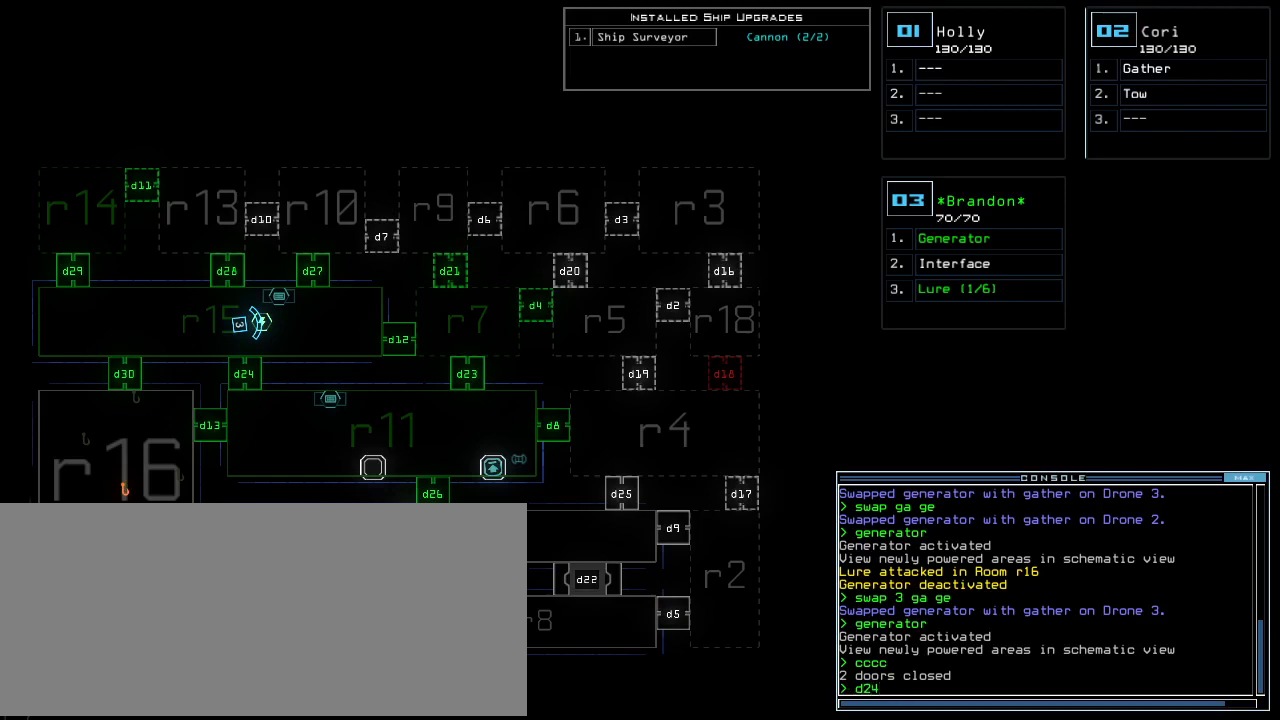
{"keys": [], "events": [[60, "return", "up"]]}
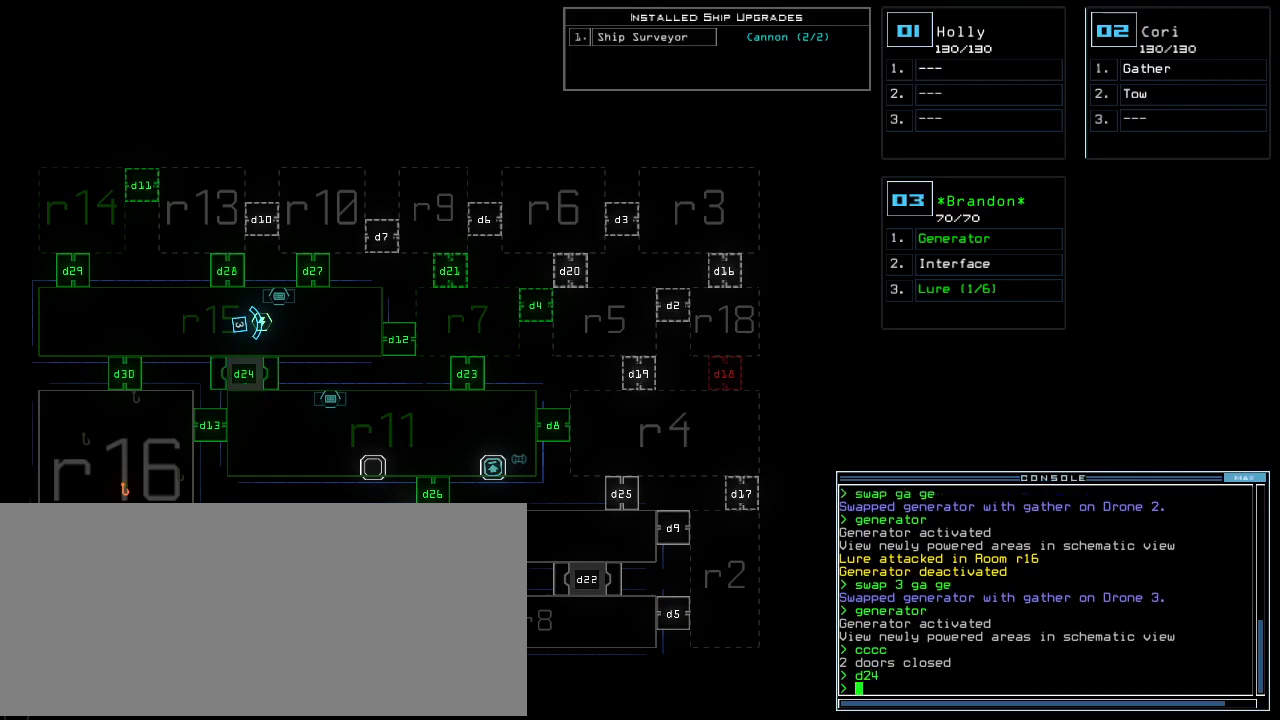
{"keys": [], "events": []}
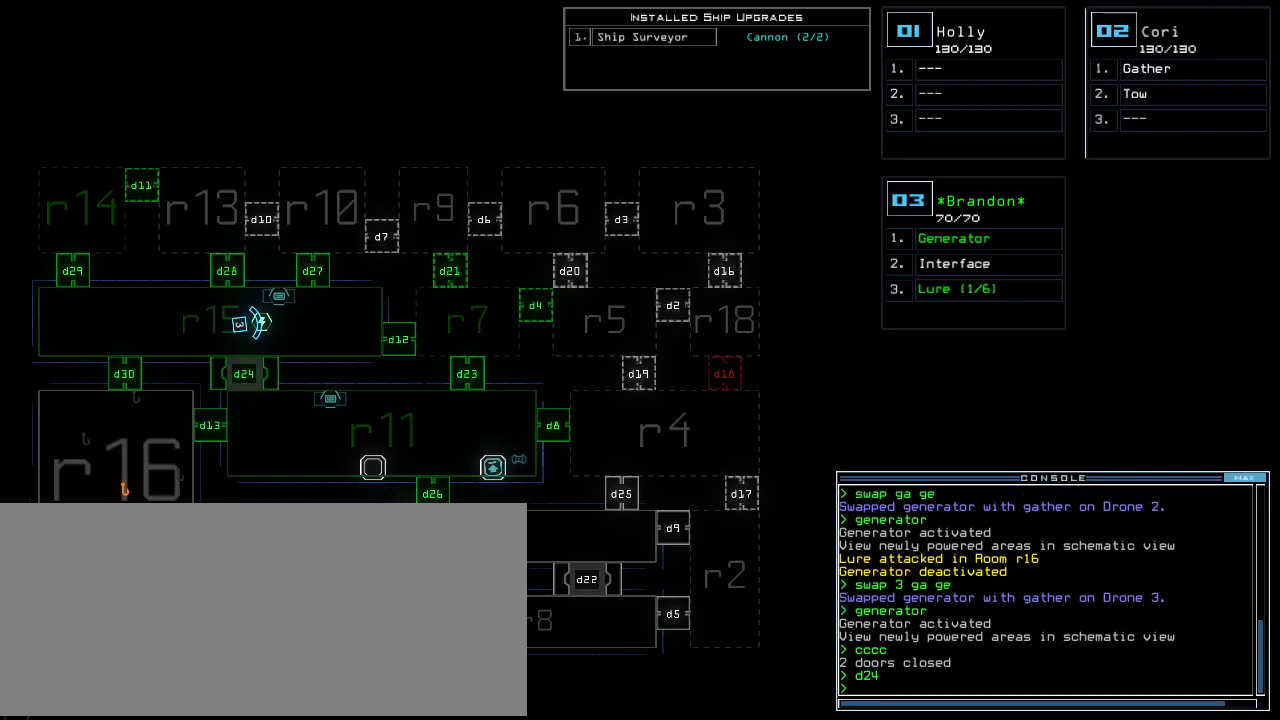
{"keys": [], "events": [[40, "escape", "down"], [140, "escape", "up"]]}
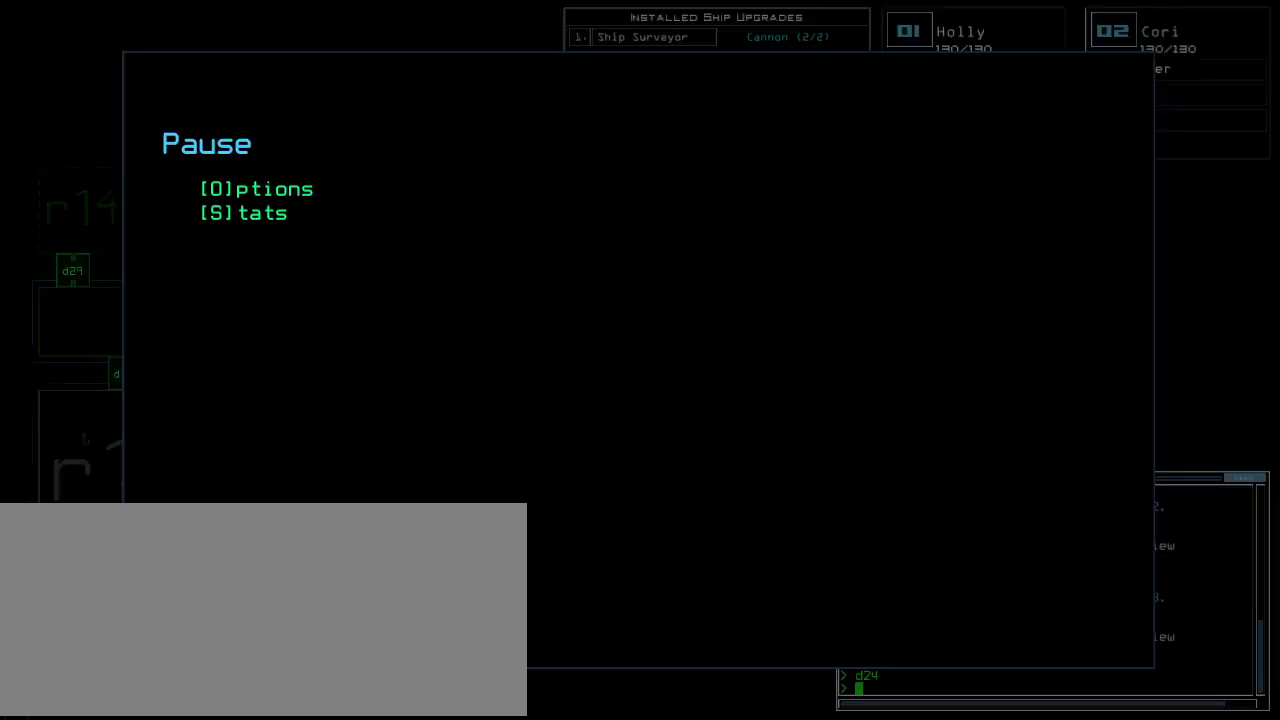
{"keys": [], "events": []}
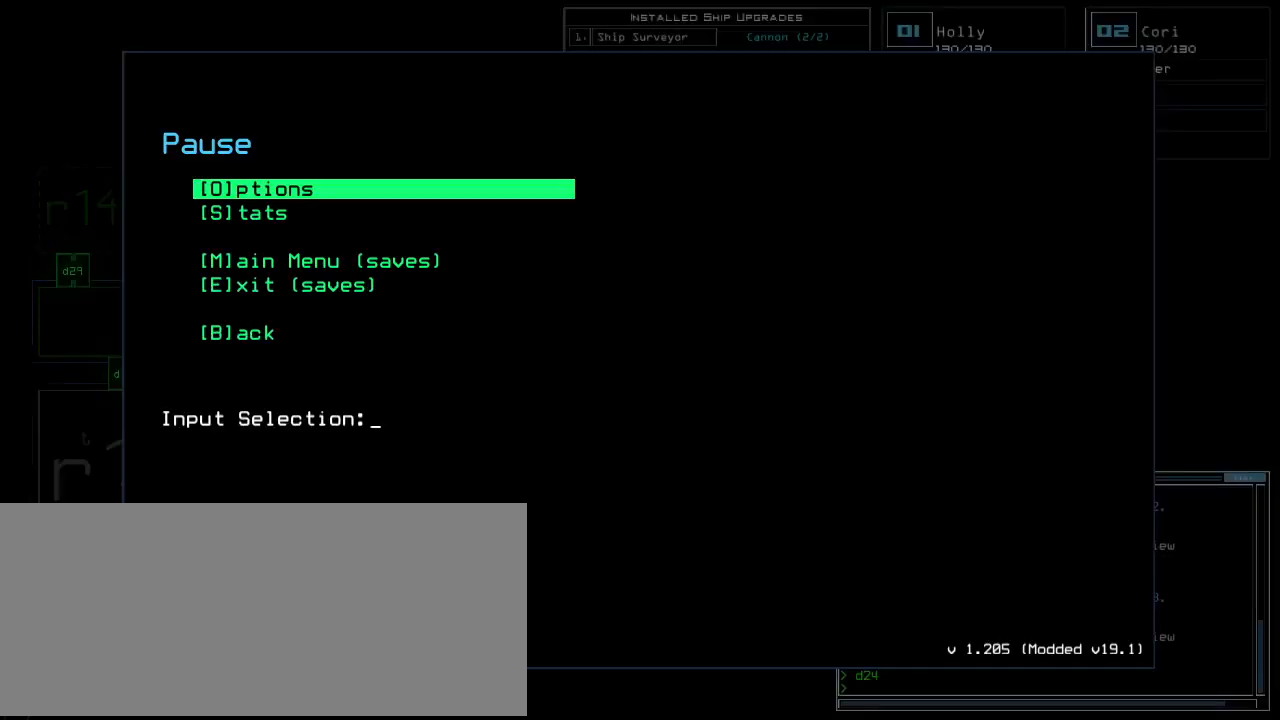
{"keys": [], "events": [[260, "escape", "down"], [320, "escape", "up"], [400, ".", "down"], [480, ".", "up"]]}
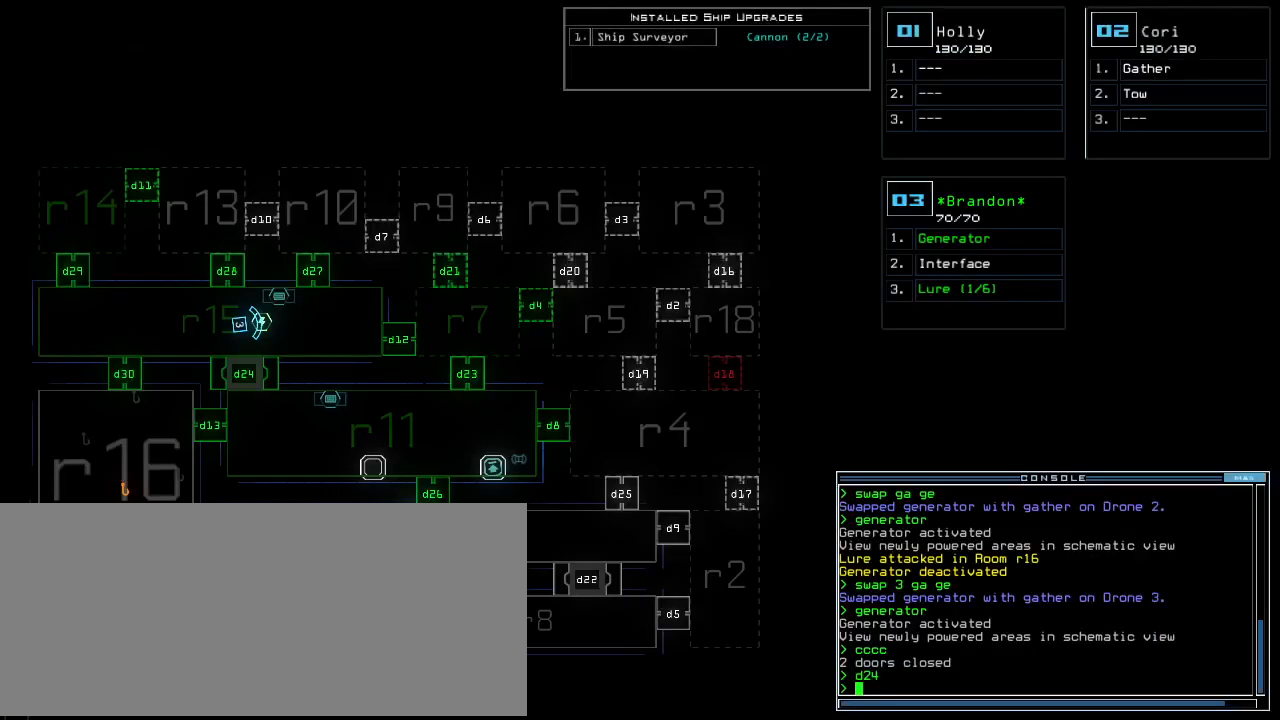
{"keys": [], "events": []}
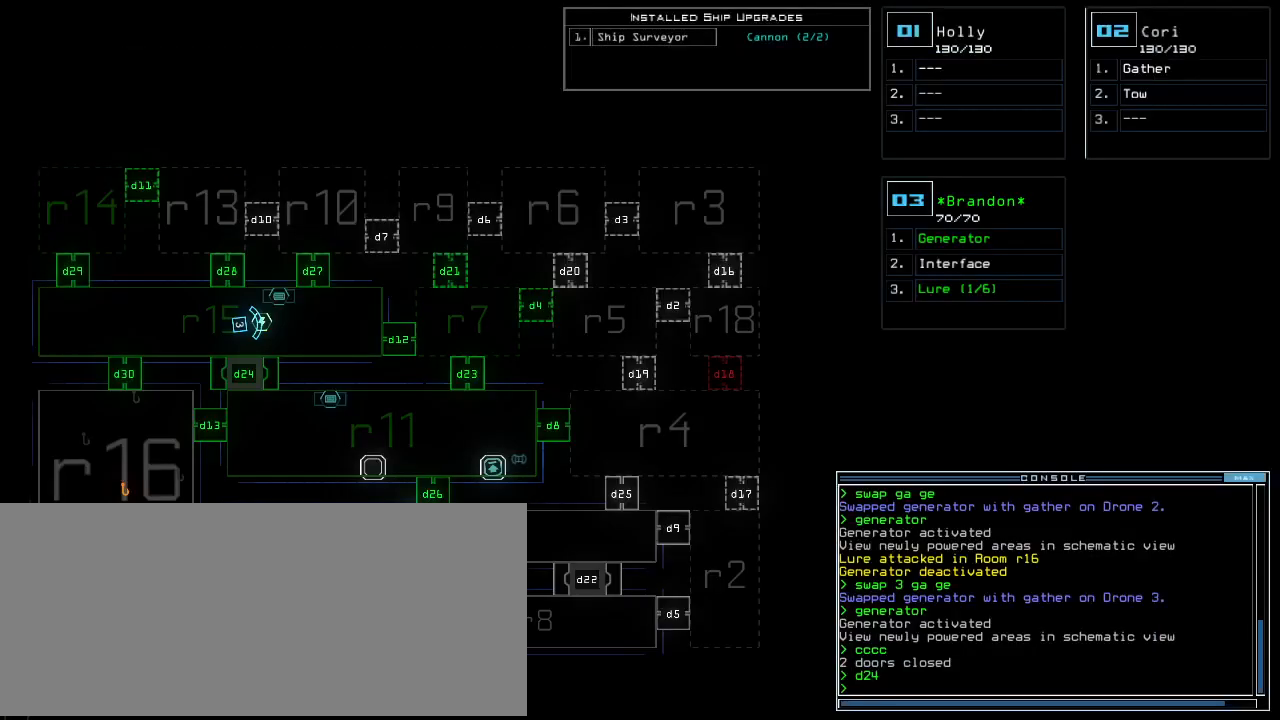
{"keys": ["e"], "events": [[440, "e", "down"]]}
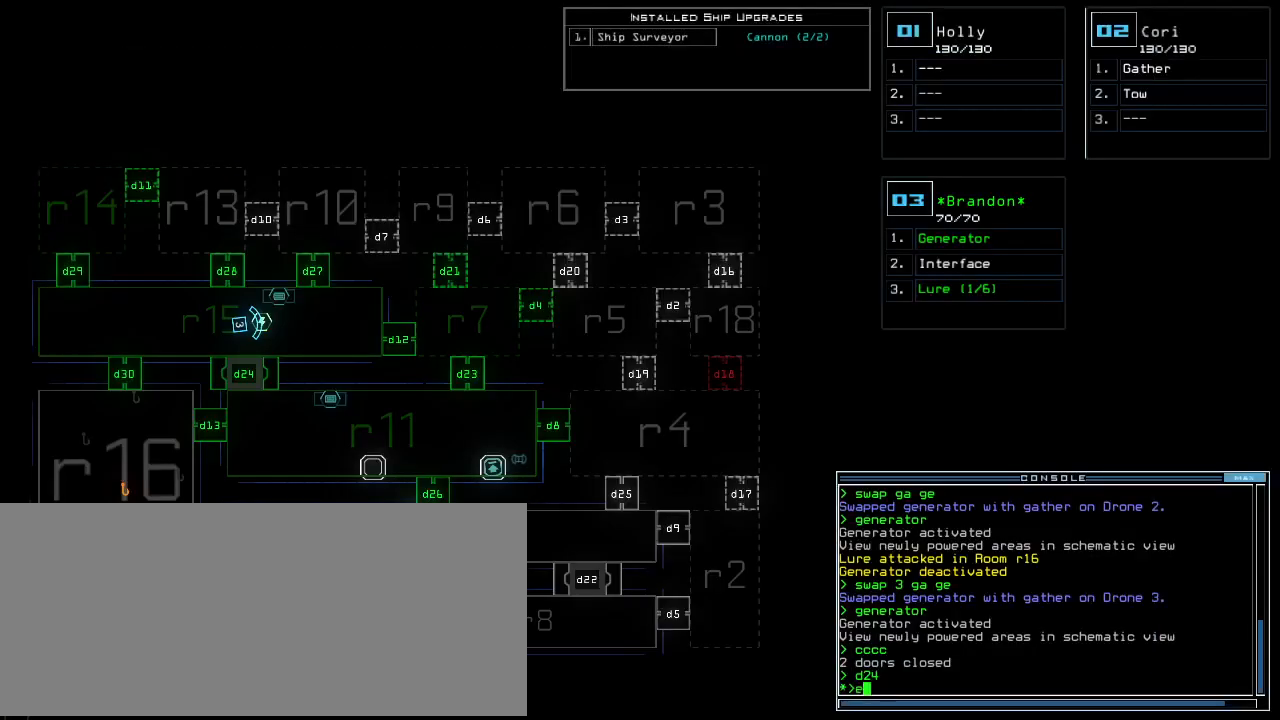
{"keys": [], "events": [[20, "n", "down"], [40, "e", "up"], [80, "n", "up"], [180, "return", "down"], [240, "return", "up"]]}